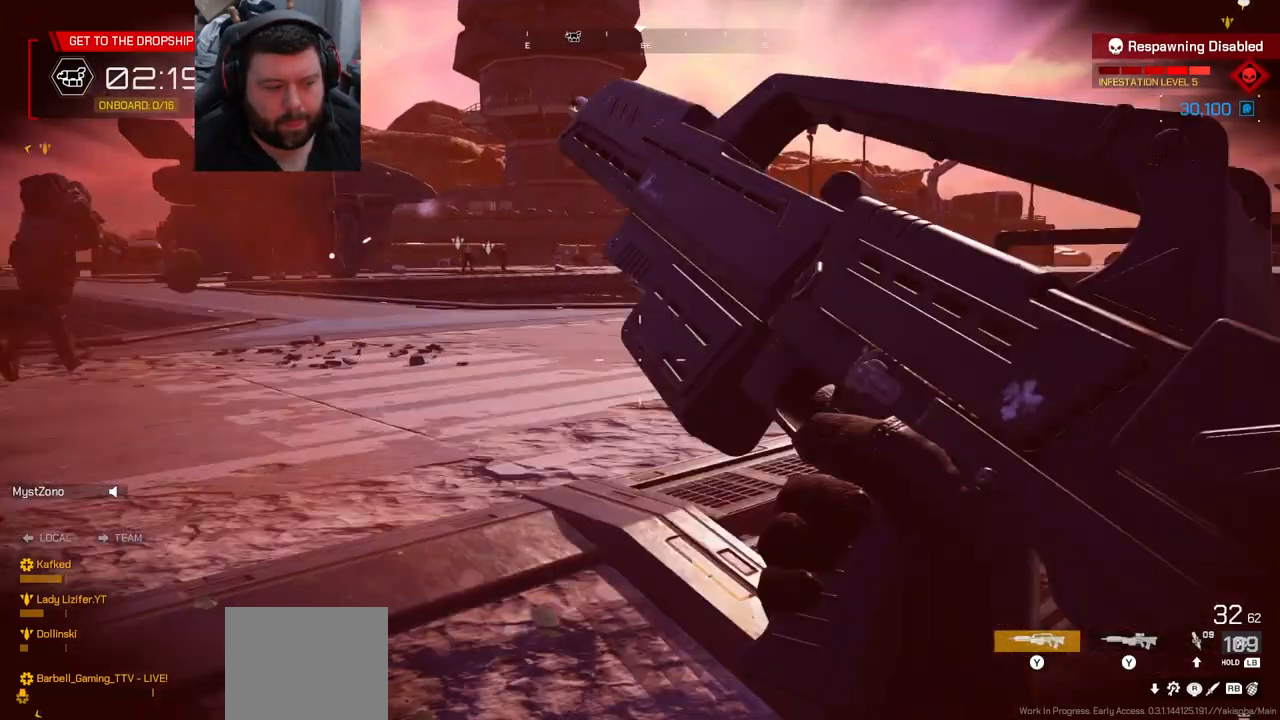
Gameplay with a controller (PlayStation layout); each line is a JSON object with the inputs held at the frame after it. "events" lists button and stick changes between this image and that frame as [ms after this image, input, new state], when the widget could be followed in between.
{"buttons": [], "left_stick": "up", "right_stick": "center", "events": []}
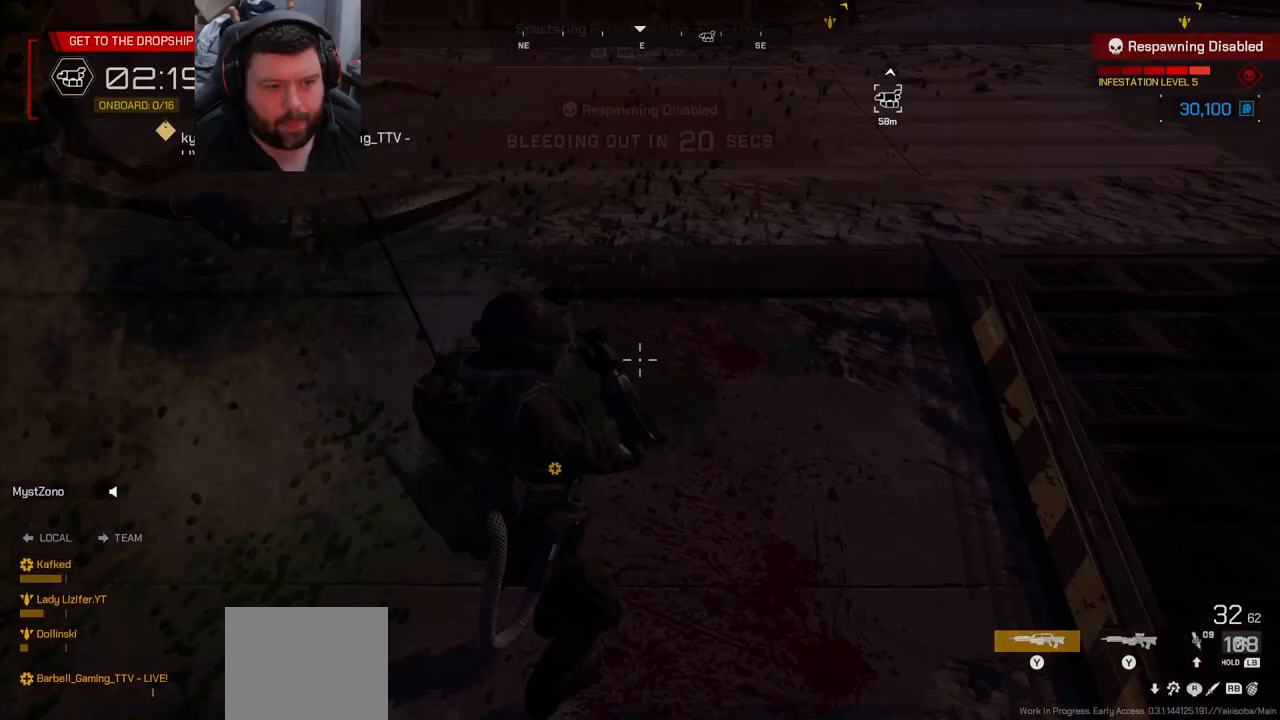
{"buttons": [], "left_stick": "up", "right_stick": "center", "events": [[67, "right_stick", "right"], [283, "right_stick", "center"]]}
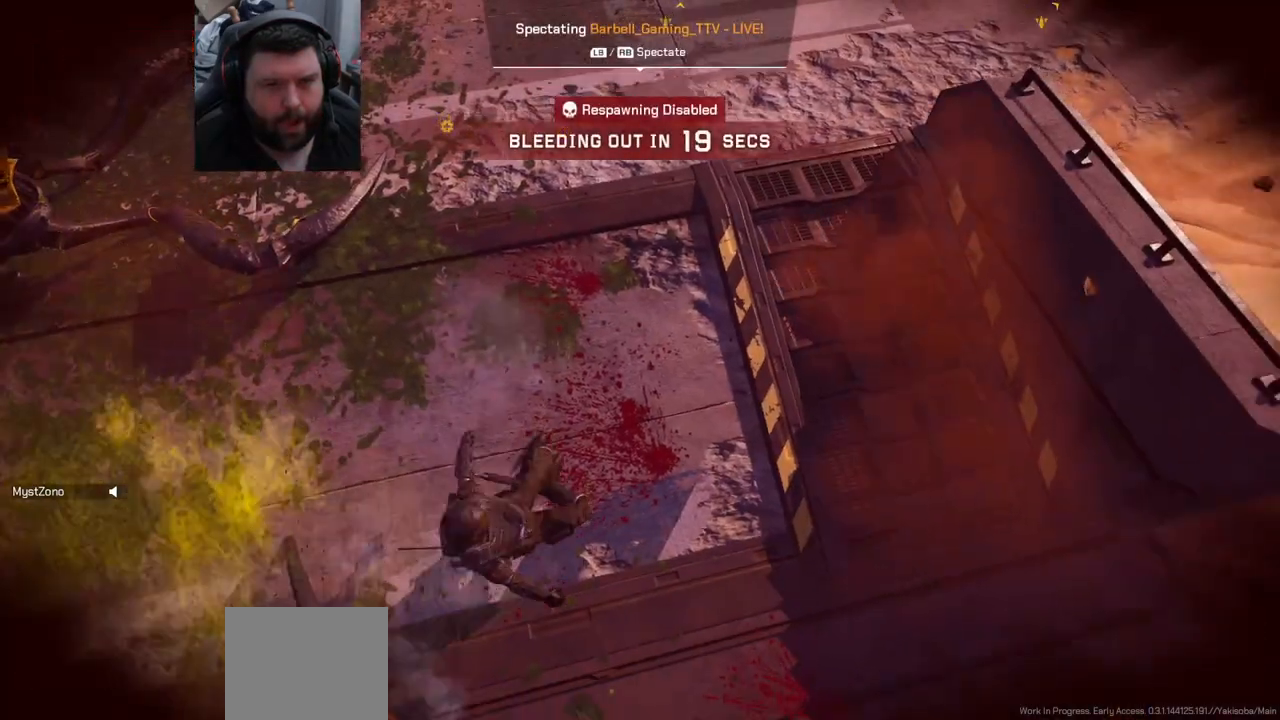
{"buttons": [], "left_stick": "center", "right_stick": "center", "events": [[350, "left_stick", "center"]]}
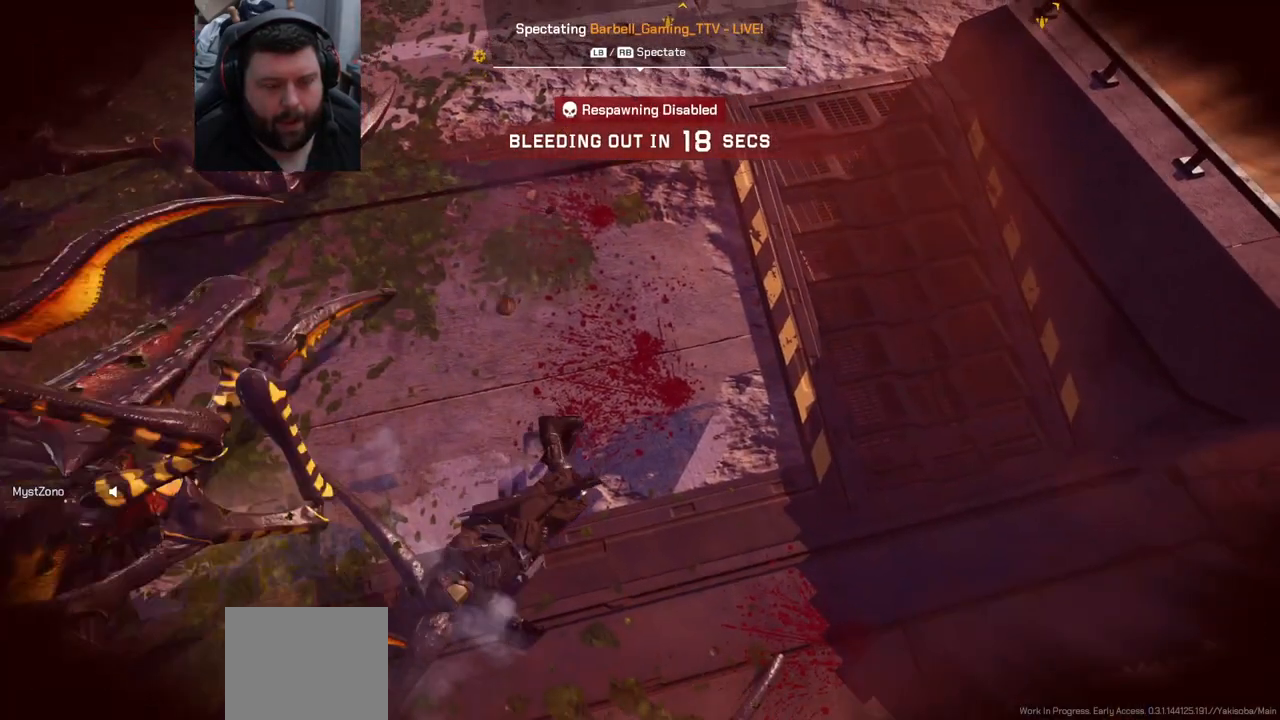
{"buttons": [], "left_stick": "center", "right_stick": "center", "events": []}
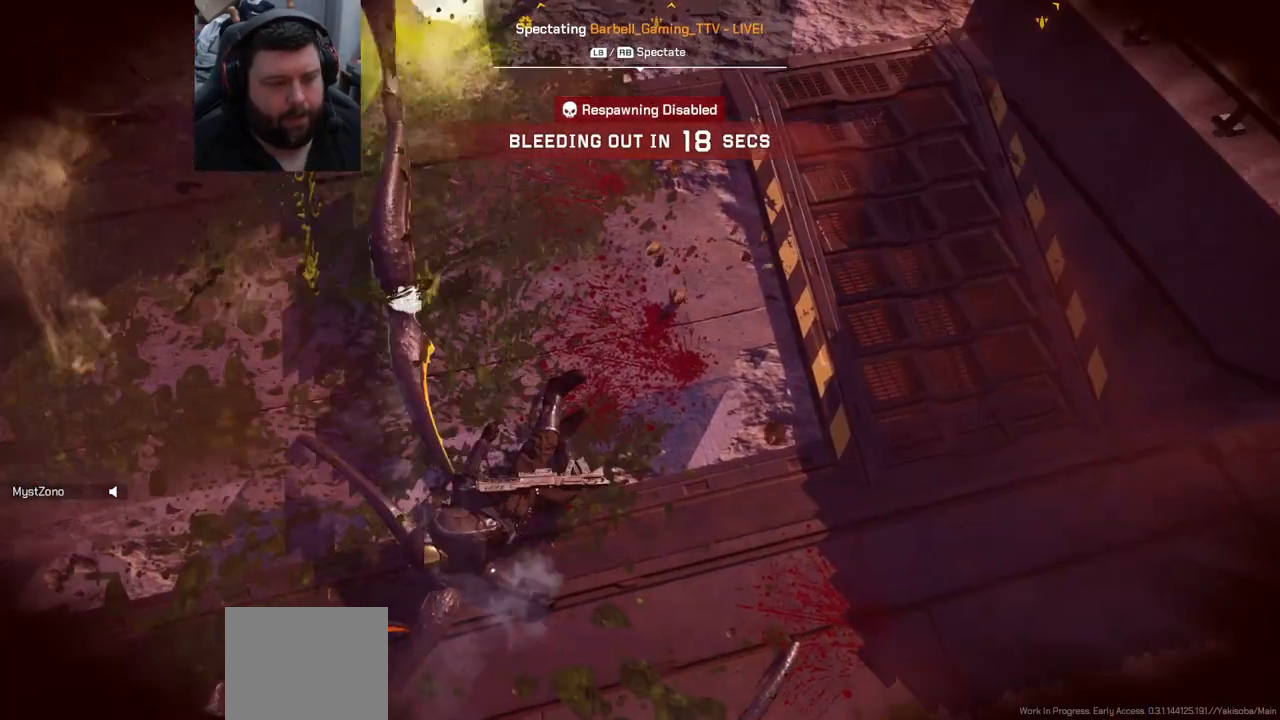
{"buttons": [], "left_stick": "center", "right_stick": "center", "events": []}
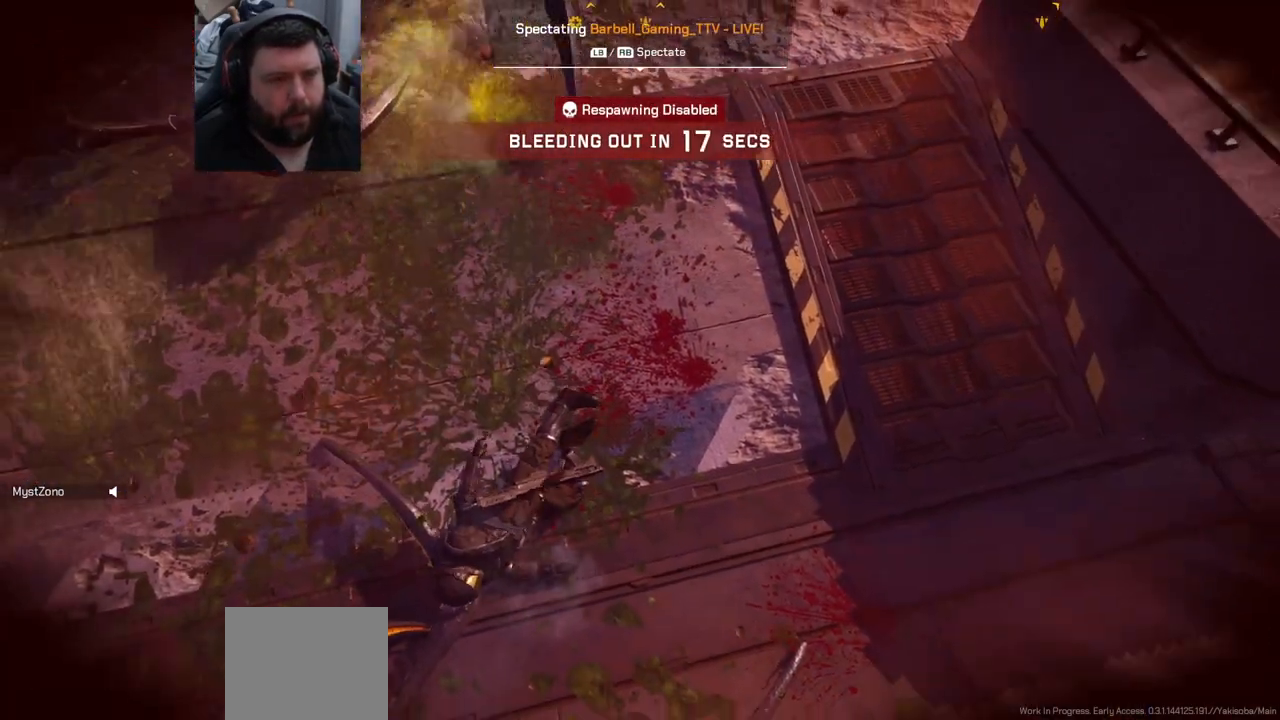
{"buttons": [], "left_stick": "center", "right_stick": "center", "events": []}
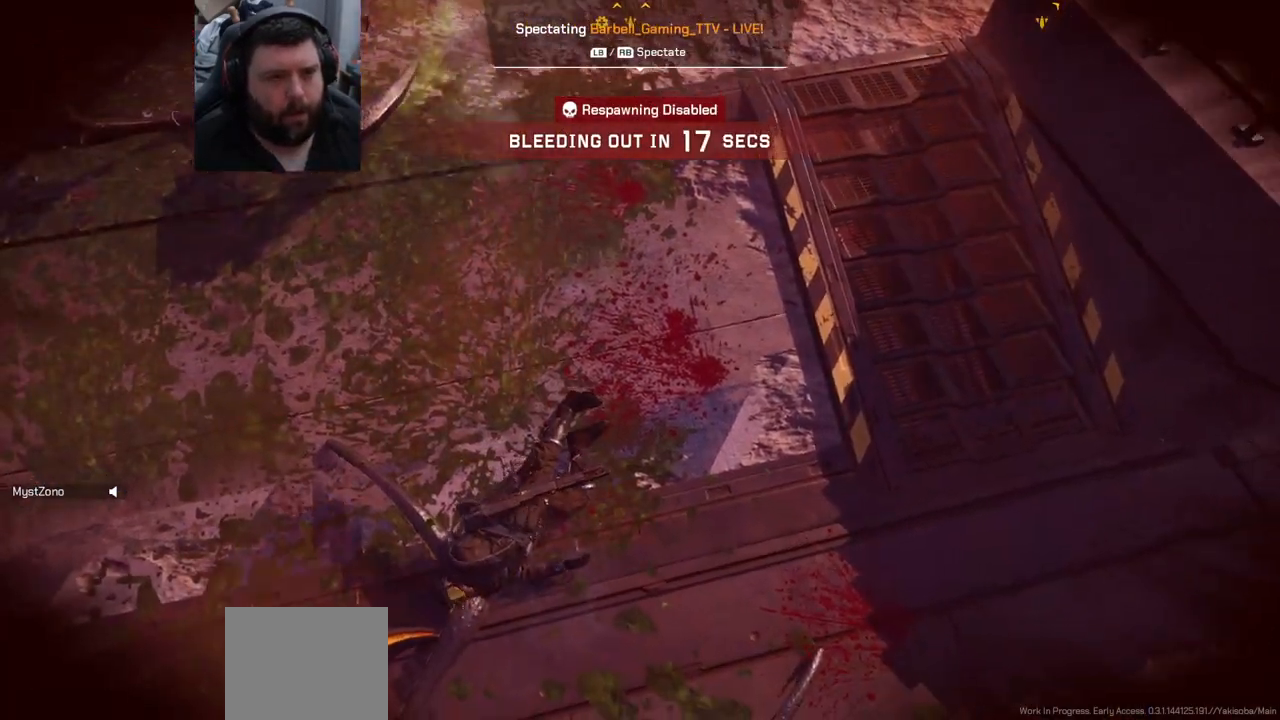
{"buttons": [], "left_stick": "center", "right_stick": "down-left", "events": [[183, "right_stick", "down-left"]]}
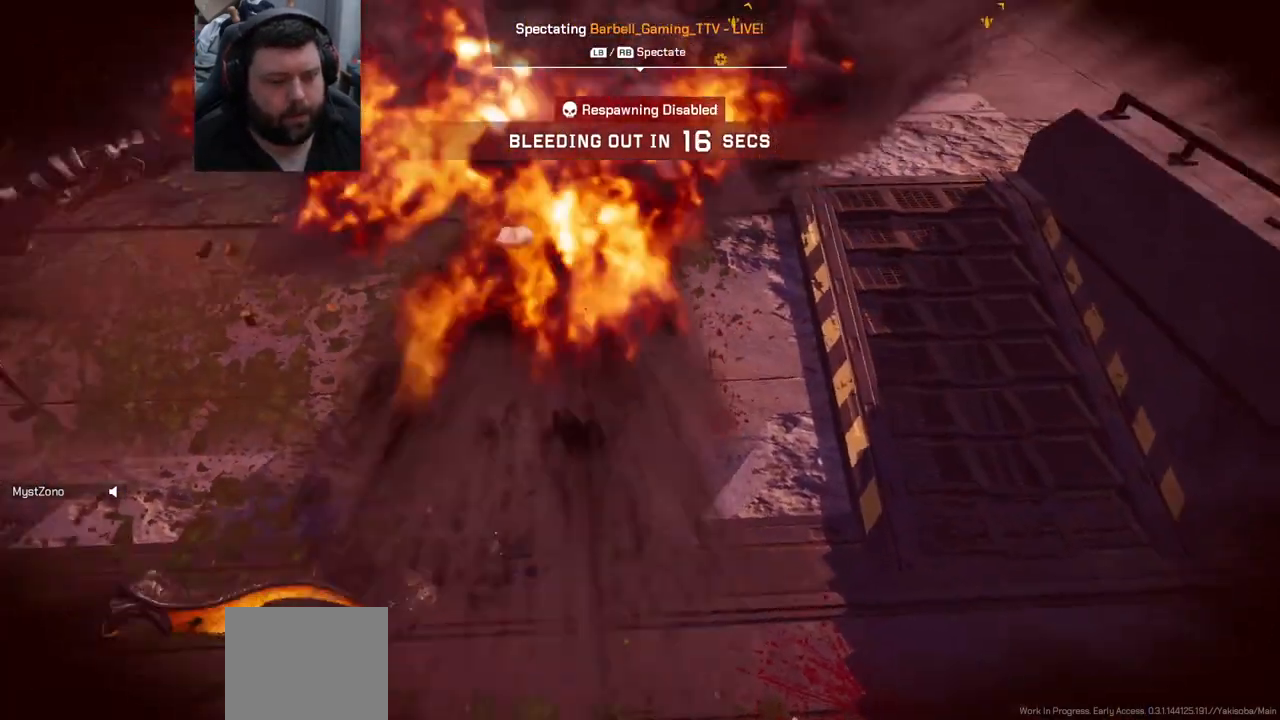
{"buttons": [], "left_stick": "center", "right_stick": "down-left", "events": []}
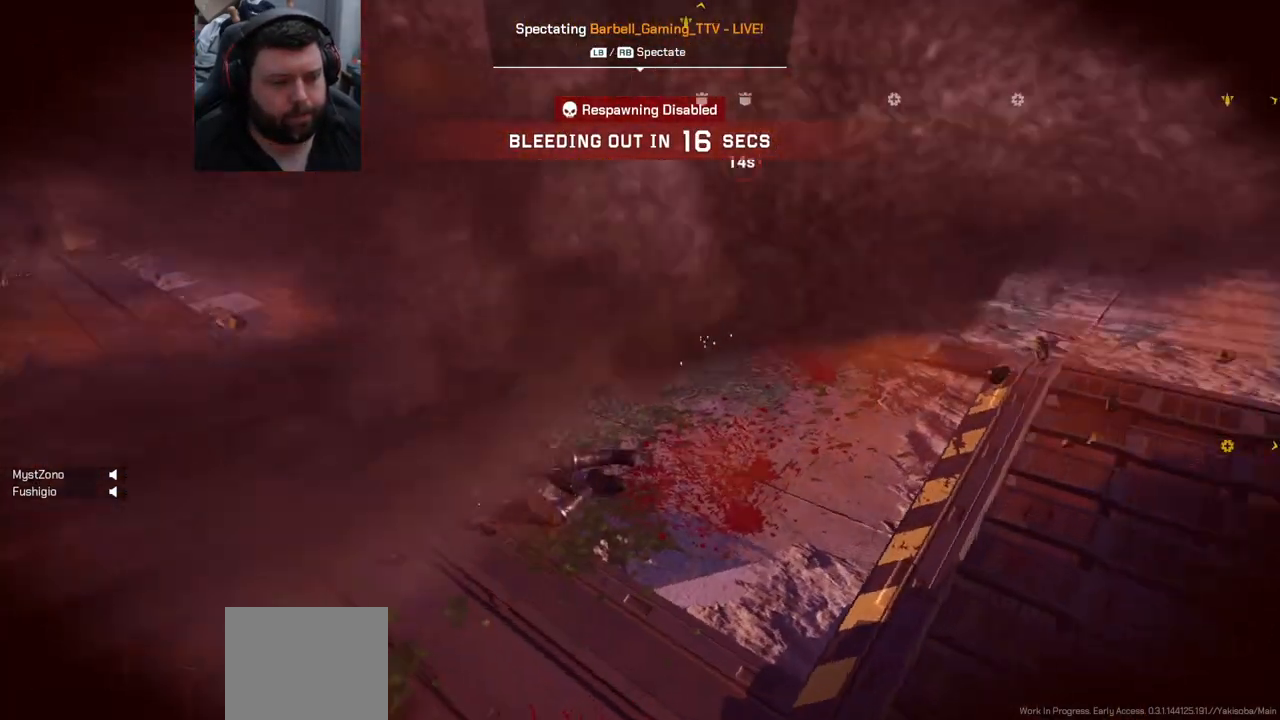
{"buttons": [], "left_stick": "center", "right_stick": "center", "events": [[33, "right_stick", "center"]]}
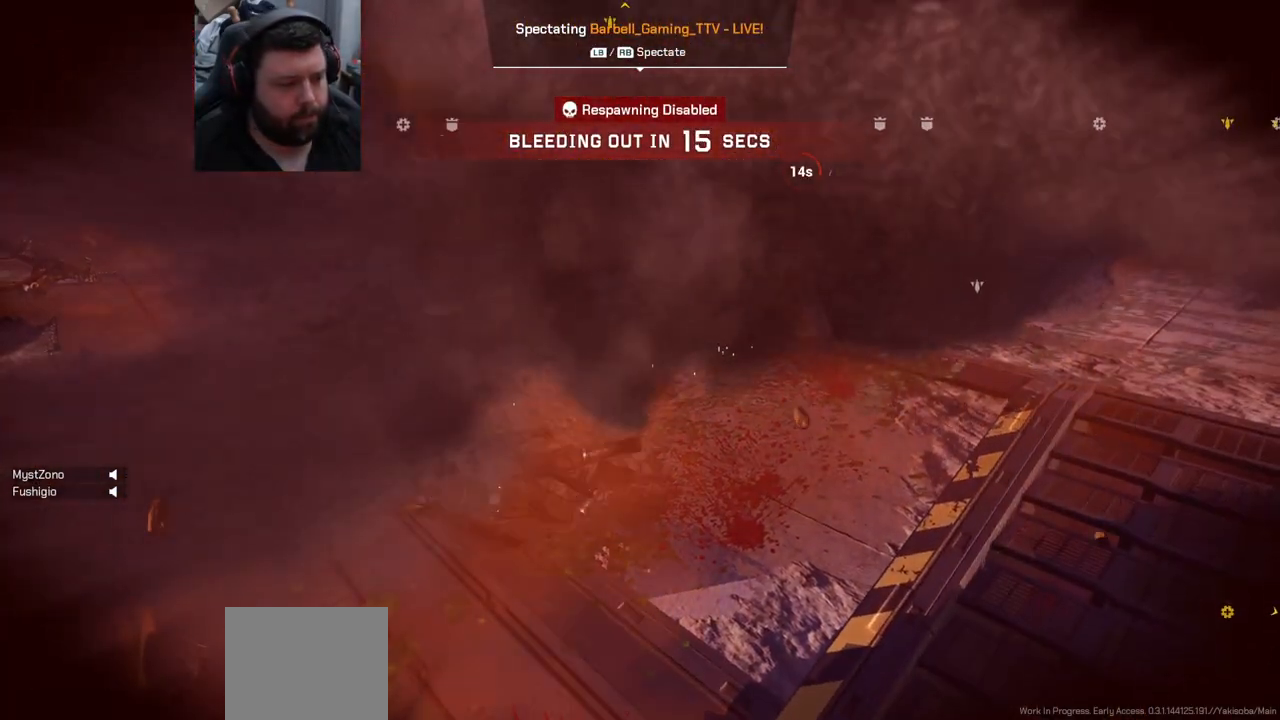
{"buttons": [], "left_stick": "center", "right_stick": "center", "events": []}
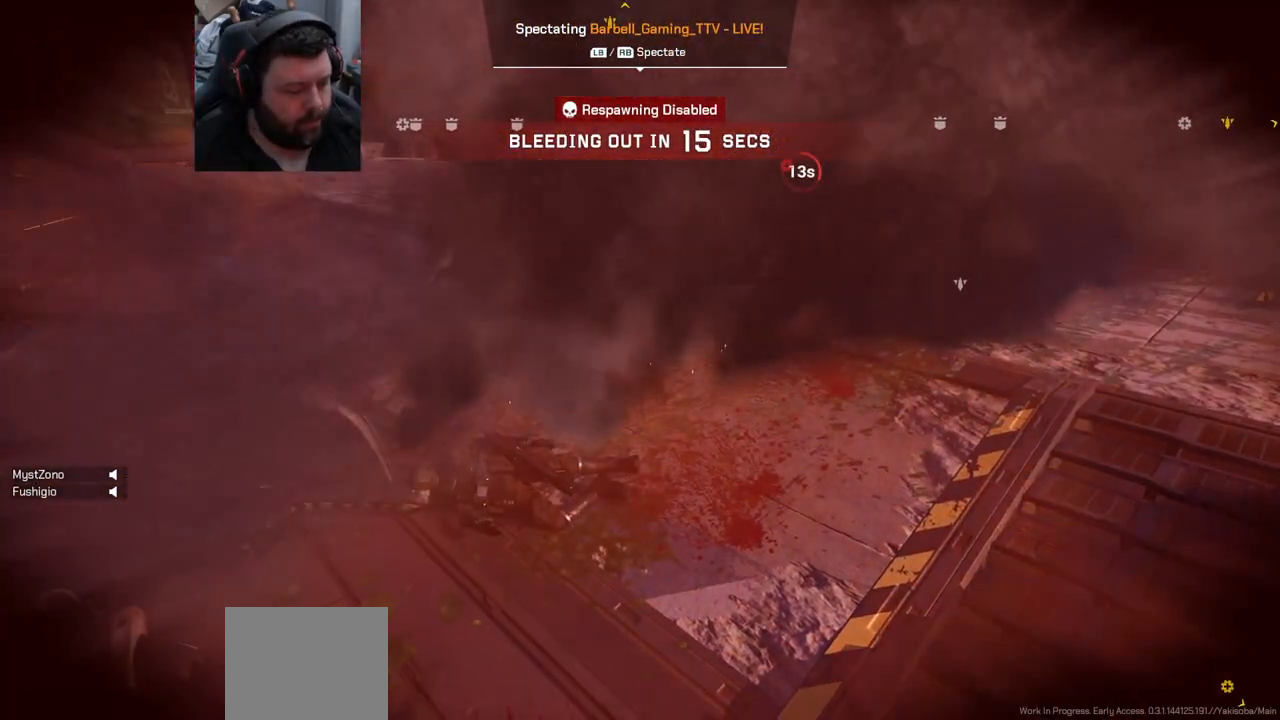
{"buttons": [], "left_stick": "center", "right_stick": "center", "events": []}
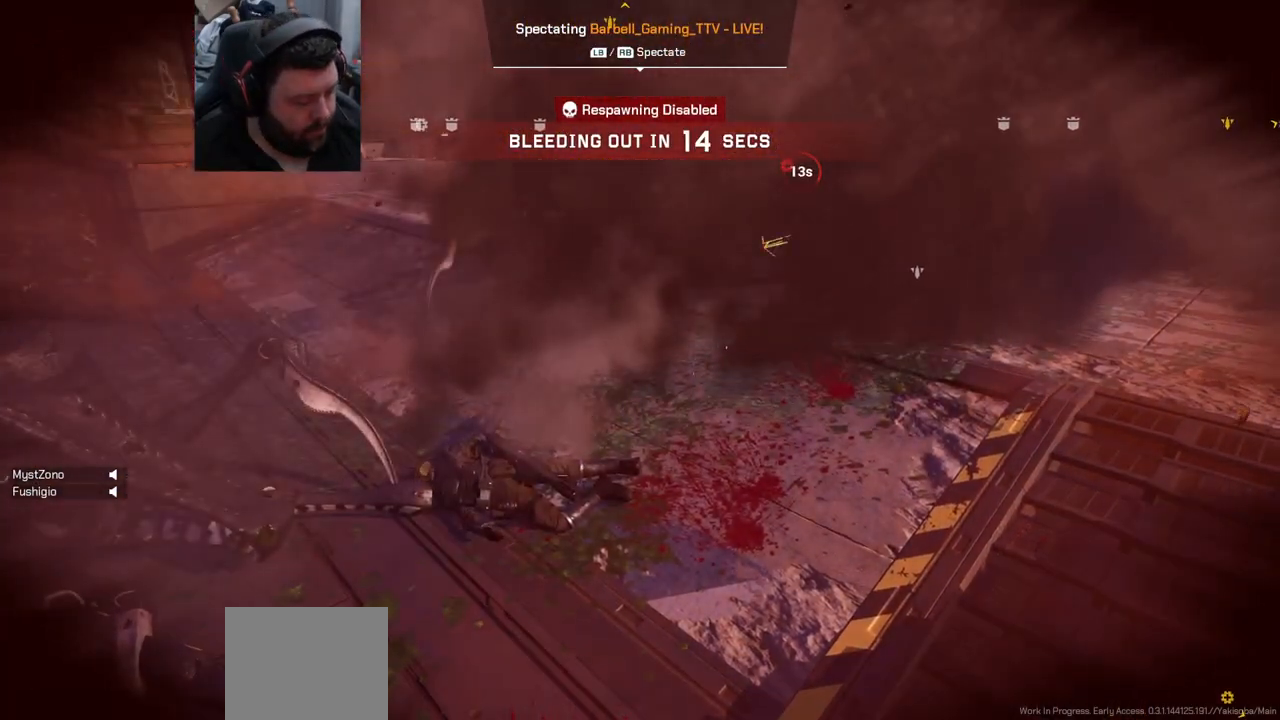
{"buttons": [], "left_stick": "center", "right_stick": "center", "events": []}
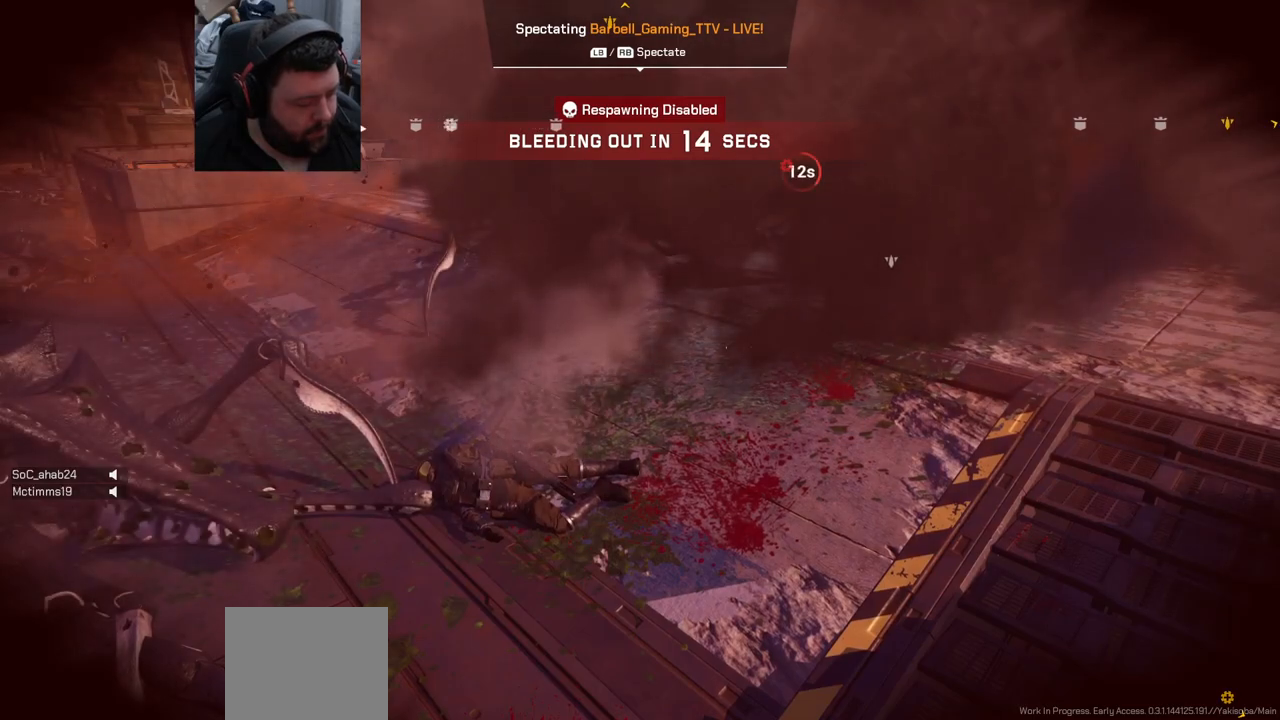
{"buttons": [], "left_stick": "center", "right_stick": "center", "events": []}
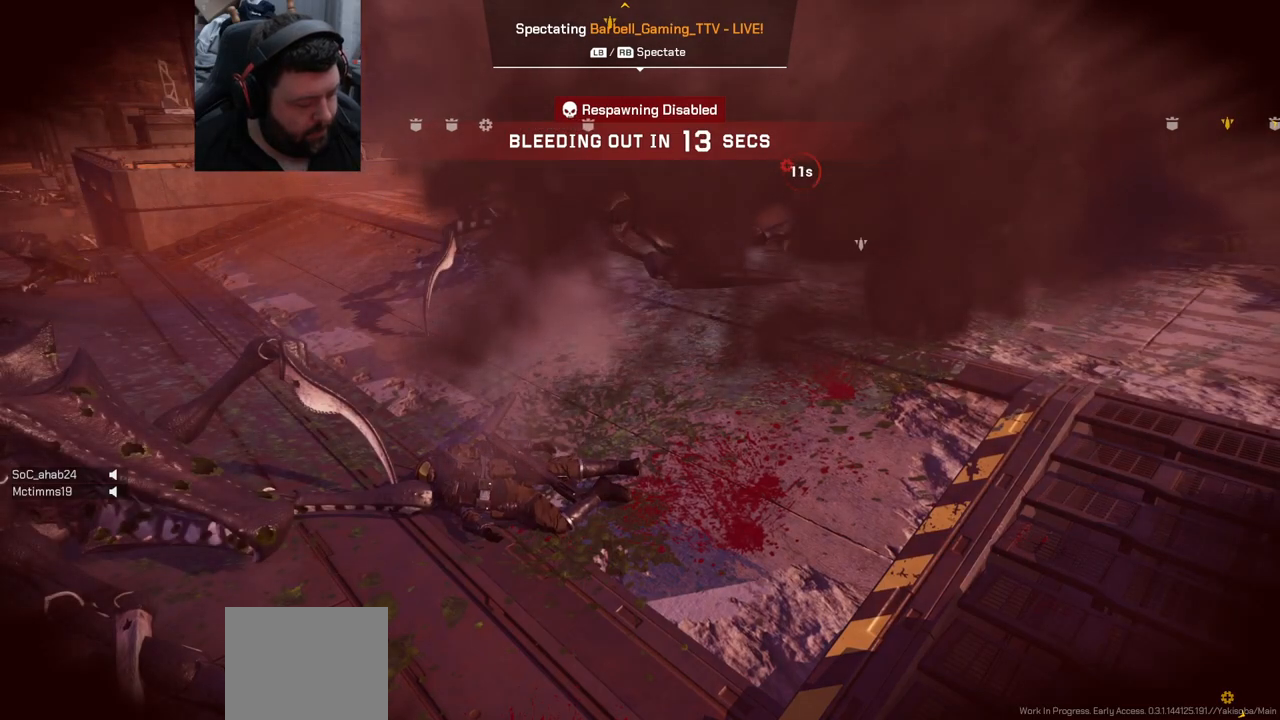
{"buttons": [], "left_stick": "center", "right_stick": "center", "events": []}
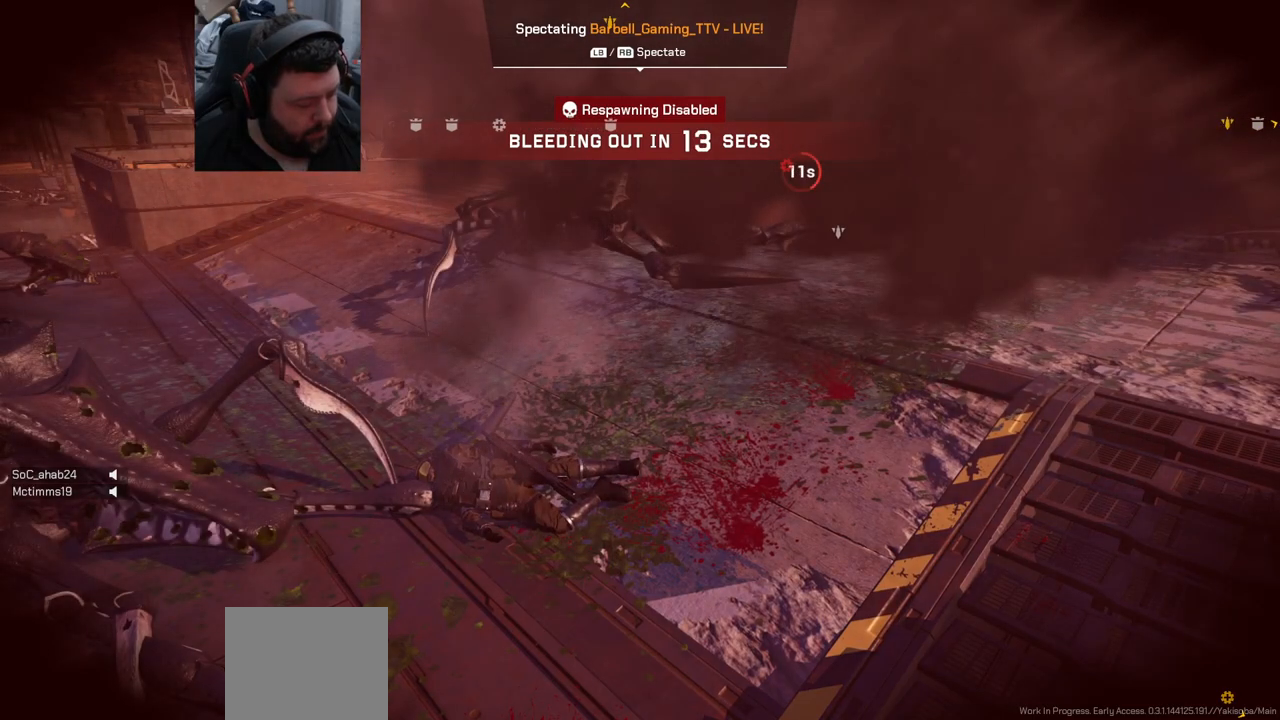
{"buttons": [], "left_stick": "center", "right_stick": "center", "events": []}
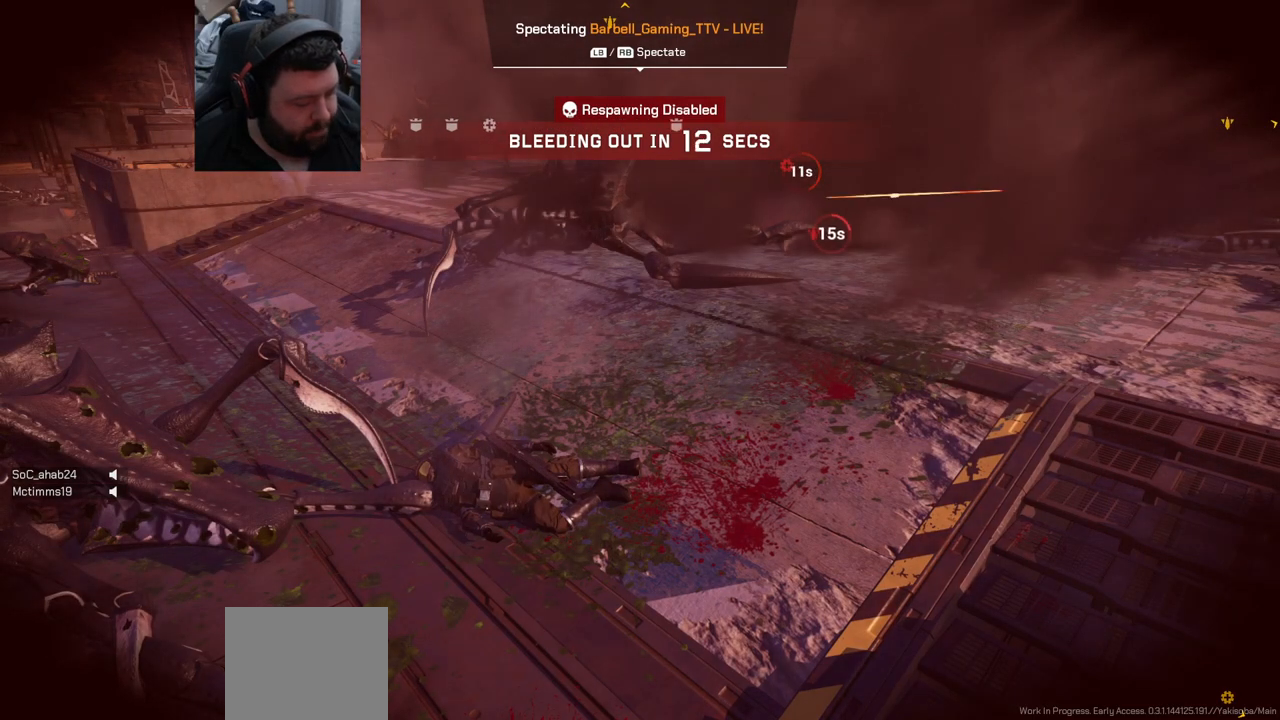
{"buttons": [], "left_stick": "center", "right_stick": "center", "events": []}
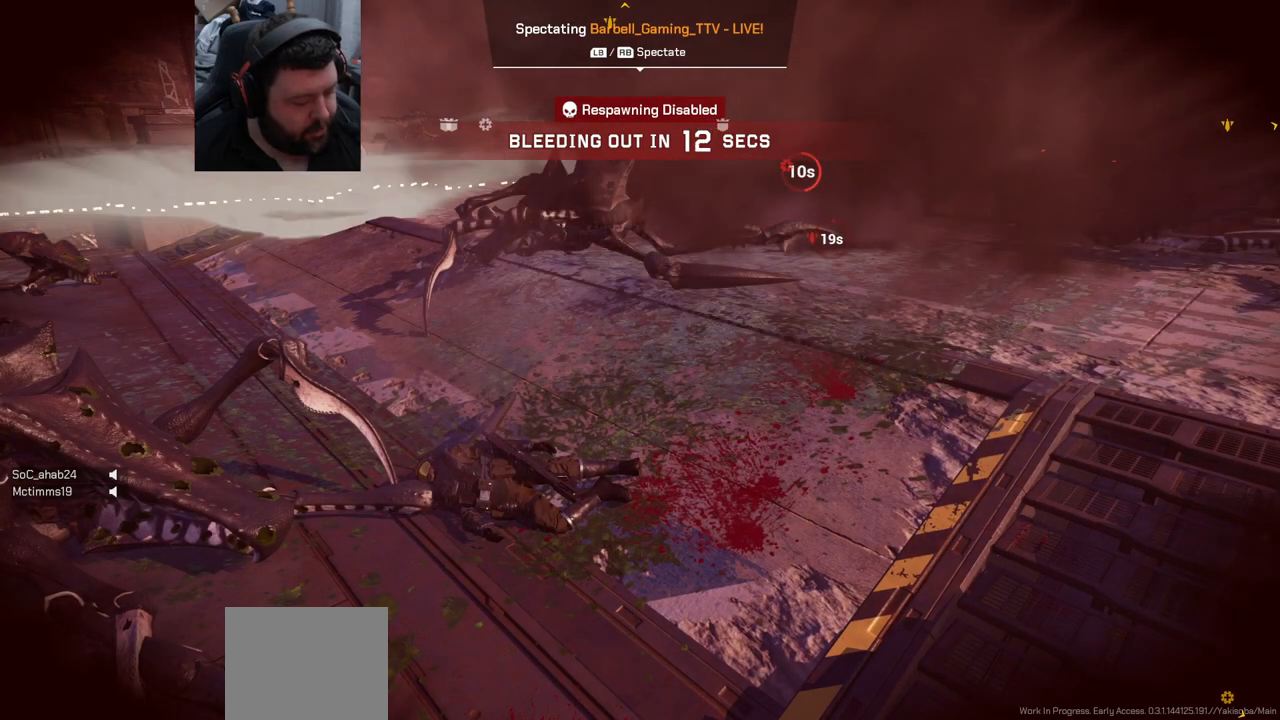
{"buttons": [], "left_stick": "center", "right_stick": "center", "events": []}
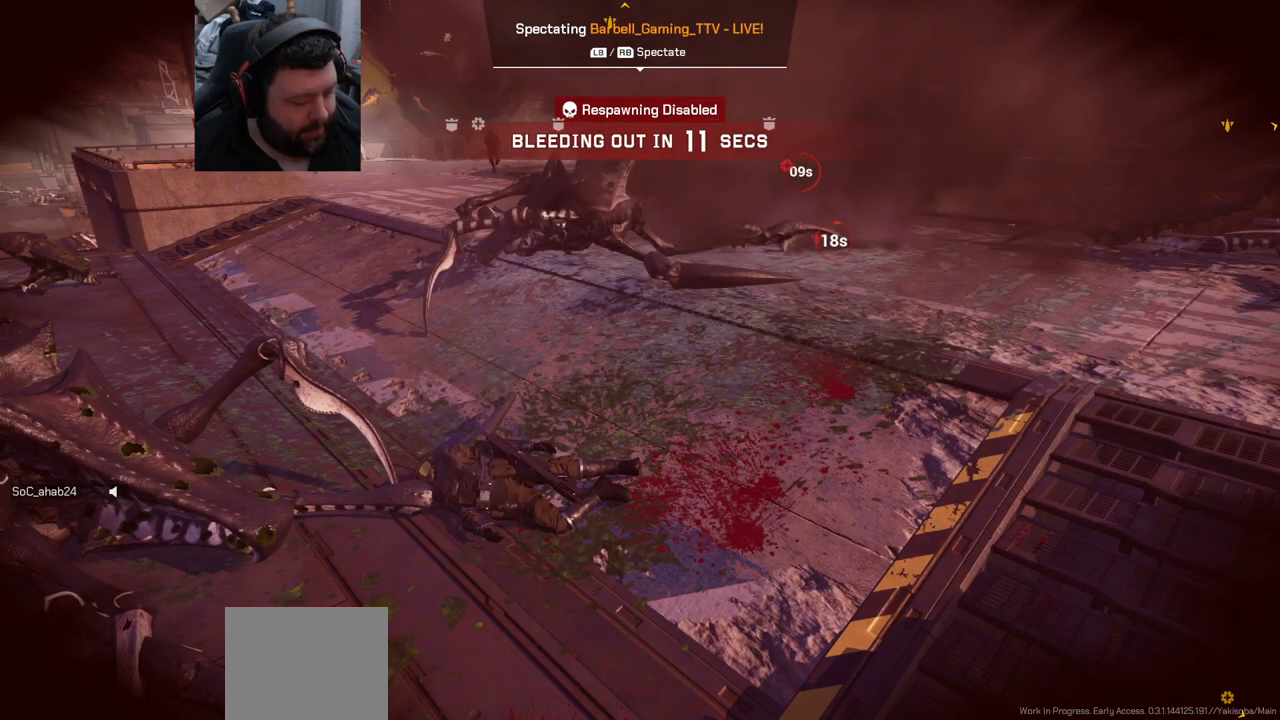
{"buttons": [], "left_stick": "center", "right_stick": "down-left", "events": [[433, "right_stick", "down-left"]]}
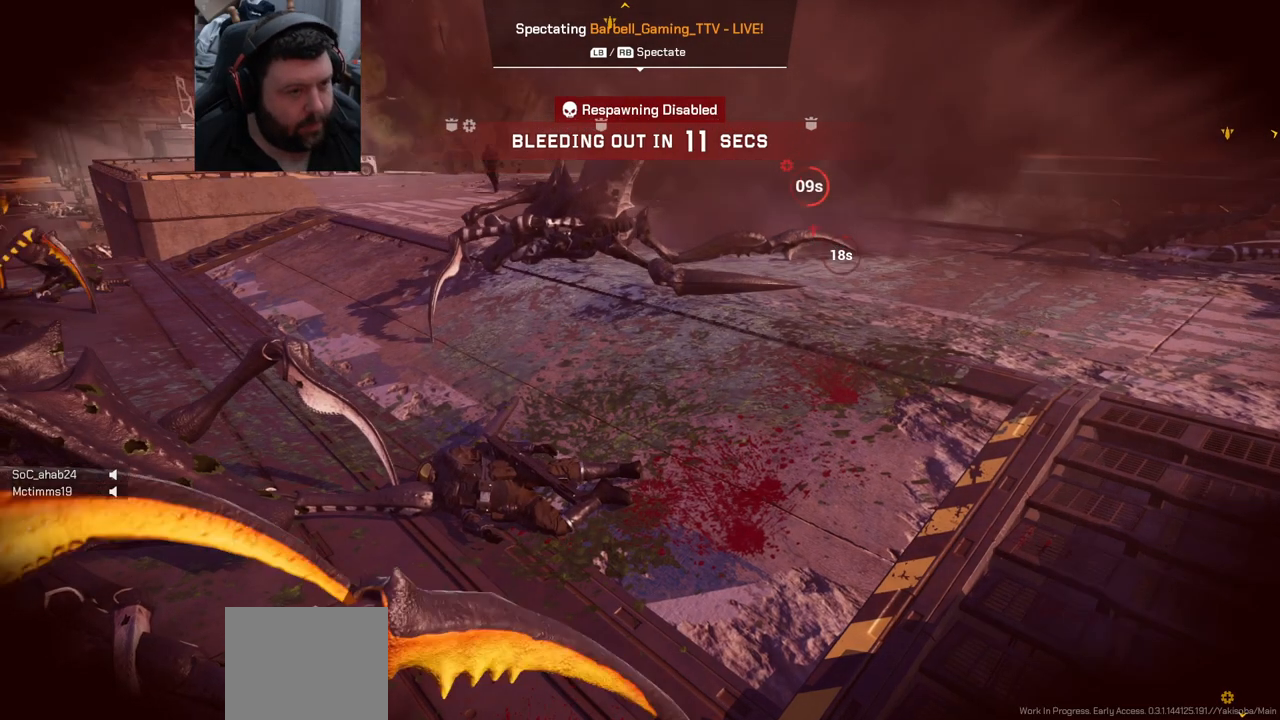
{"buttons": [], "left_stick": "center", "right_stick": "left", "events": [[167, "right_stick", "center"], [483, "right_stick", "left"]]}
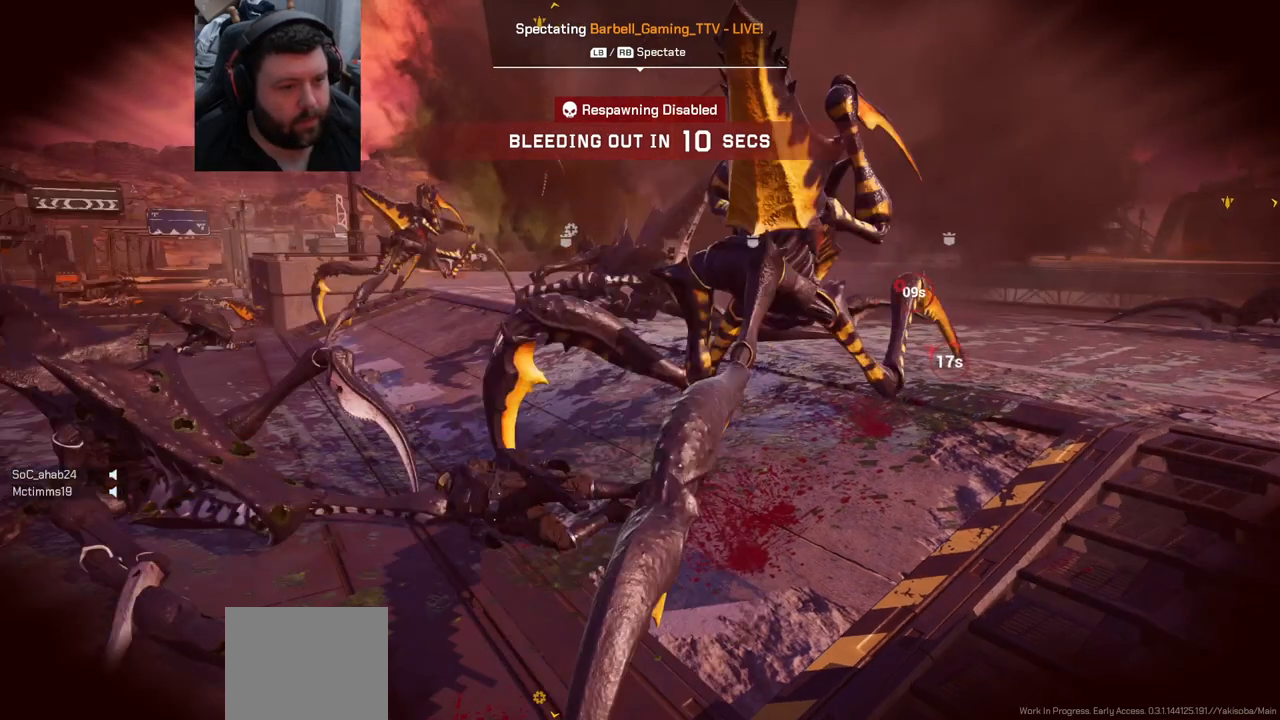
{"buttons": [], "left_stick": "center", "right_stick": "center", "events": [[167, "right_stick", "center"]]}
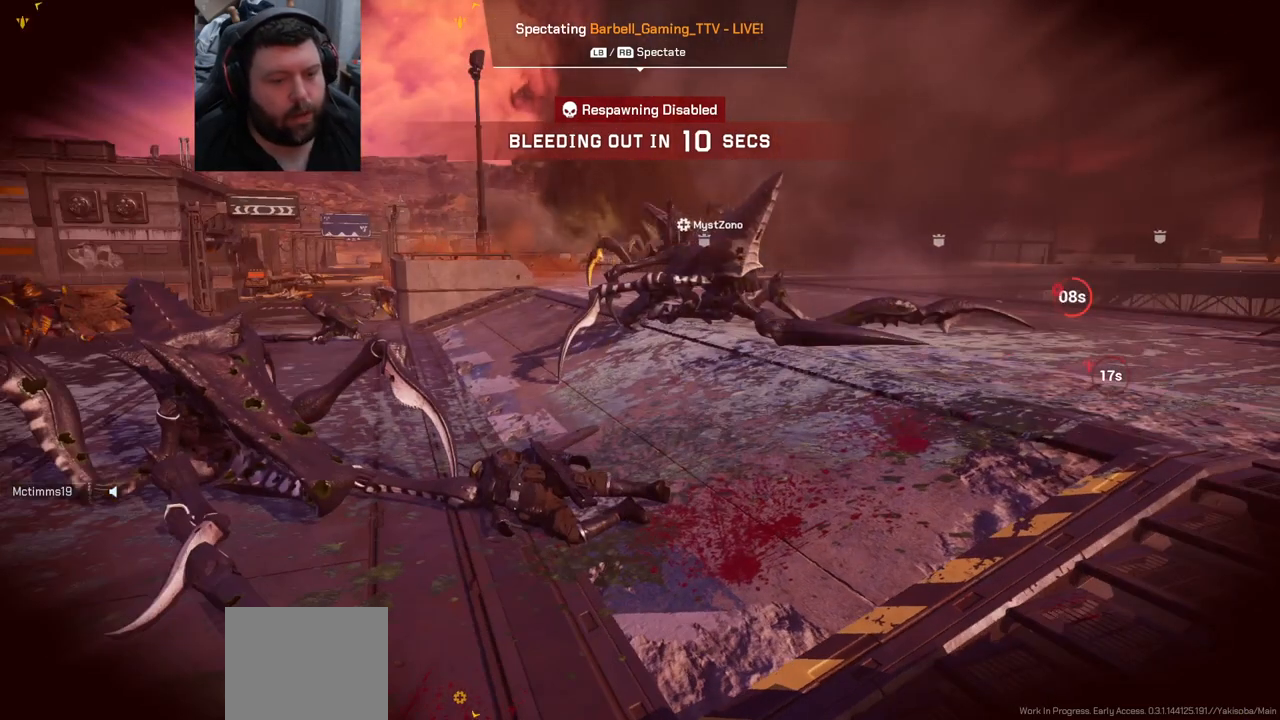
{"buttons": [], "left_stick": "center", "right_stick": "center", "events": [[100, "right_stick", "left"], [300, "right_stick", "center"]]}
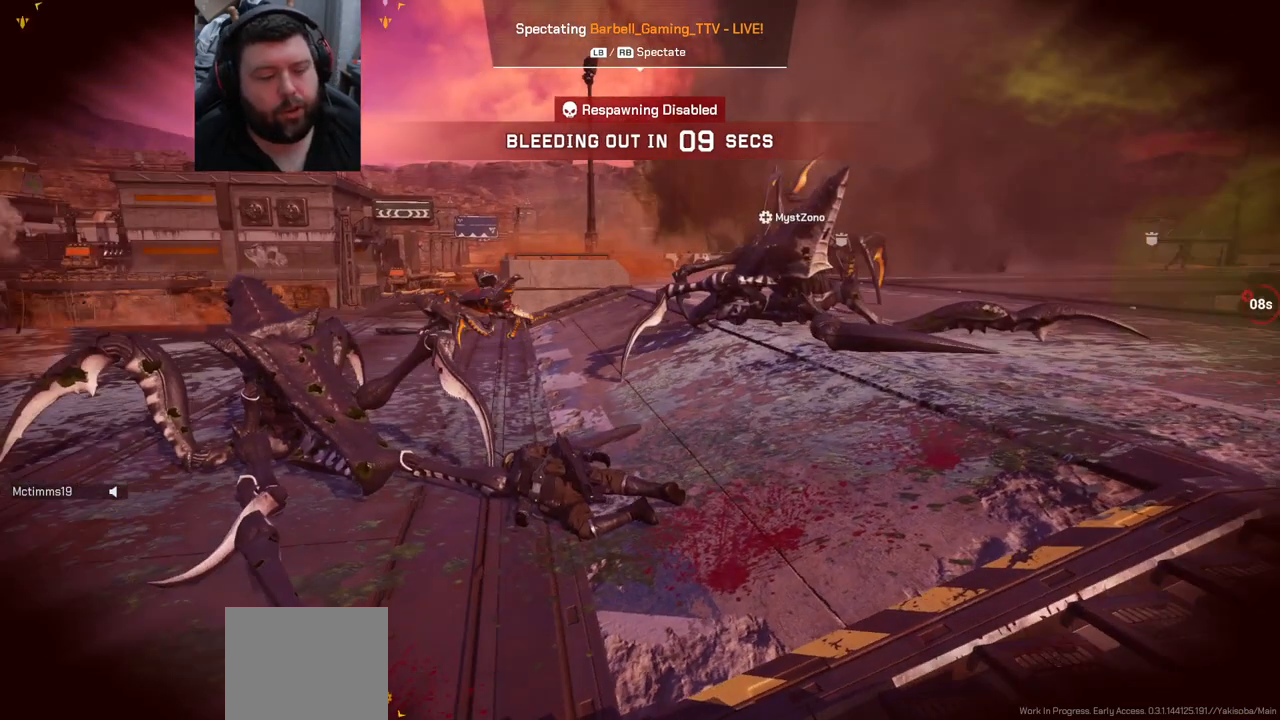
{"buttons": [], "left_stick": "center", "right_stick": "left", "events": [[283, "right_stick", "left"]]}
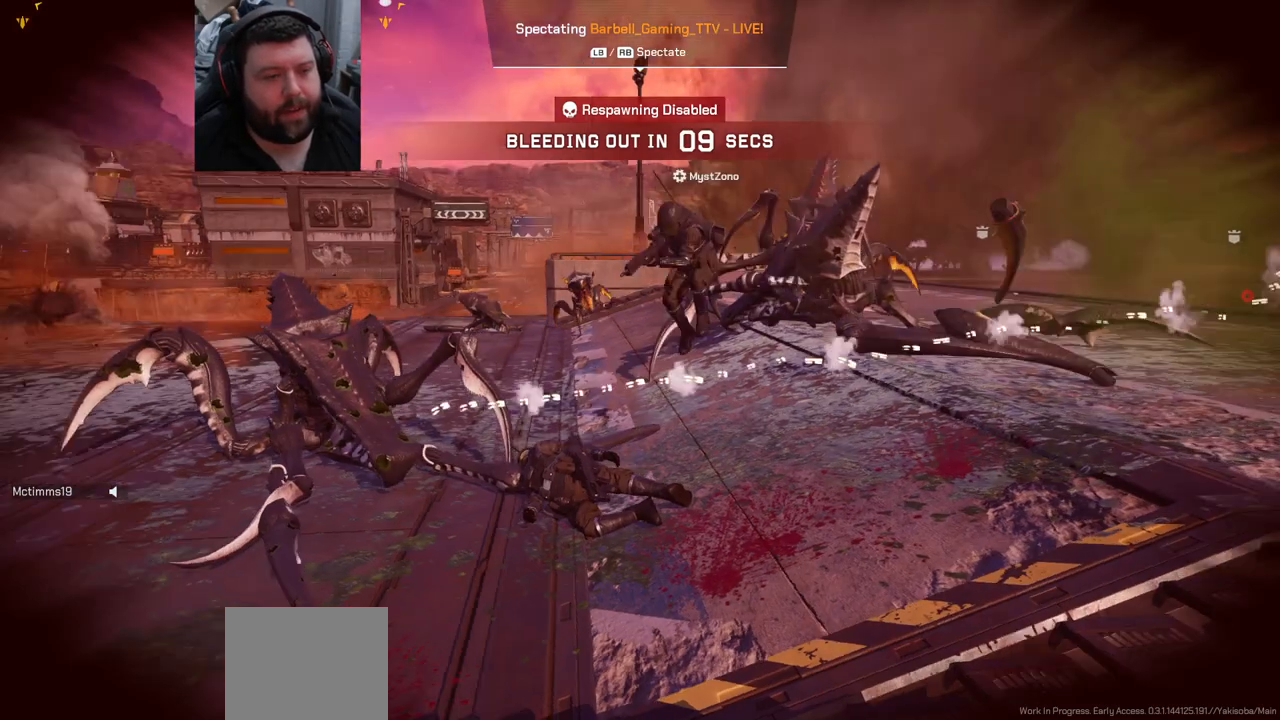
{"buttons": [], "left_stick": "center", "right_stick": "center", "events": [[300, "right_stick", "center"]]}
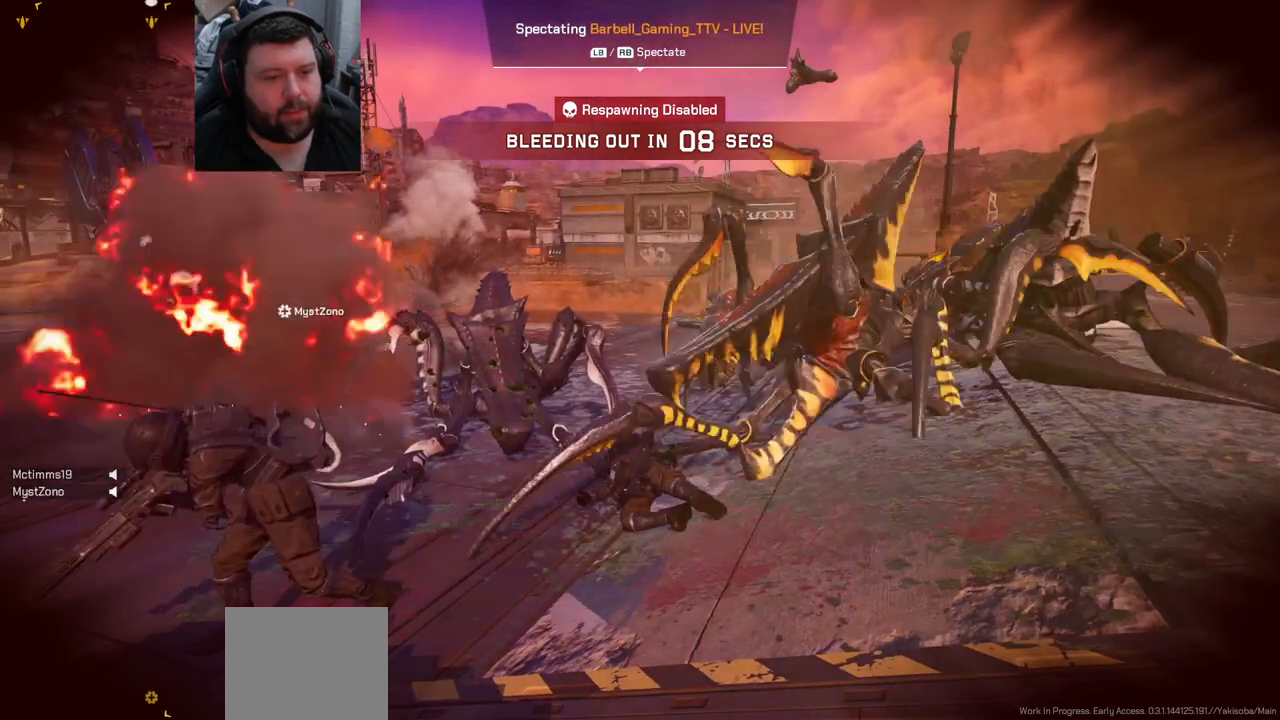
{"buttons": [], "left_stick": "center", "right_stick": "center", "events": []}
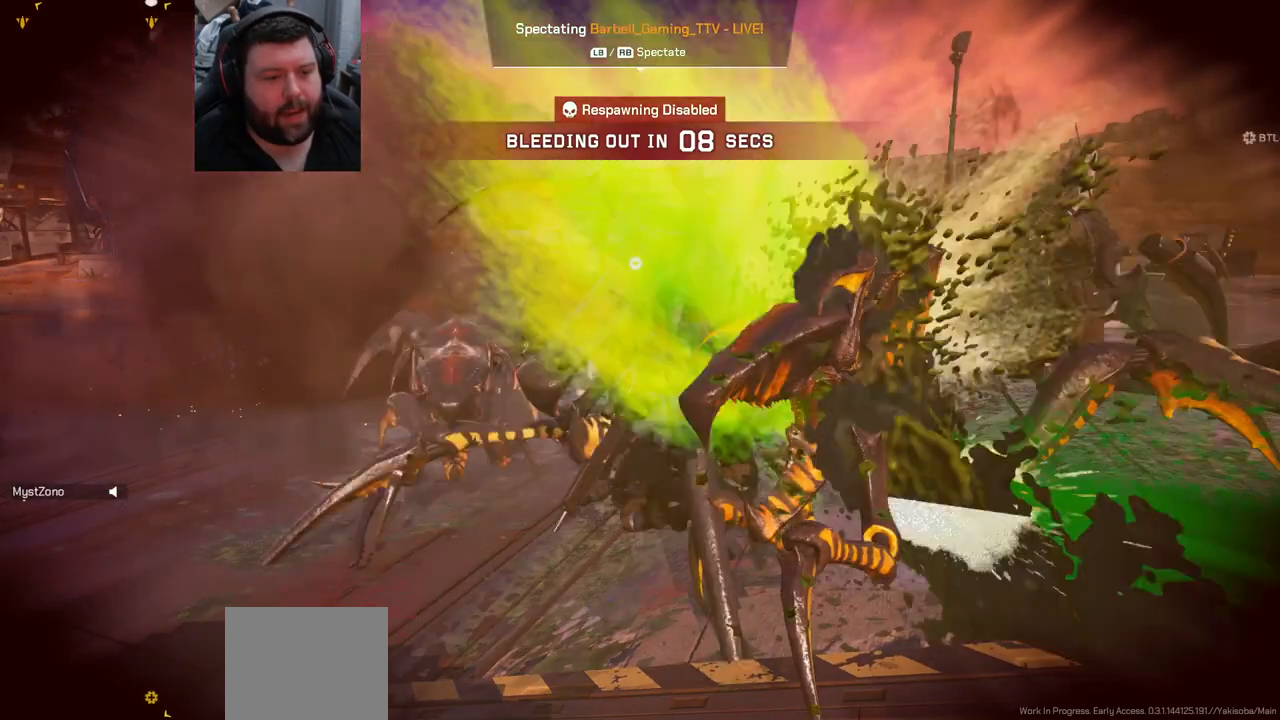
{"buttons": [], "left_stick": "center", "right_stick": "center", "events": []}
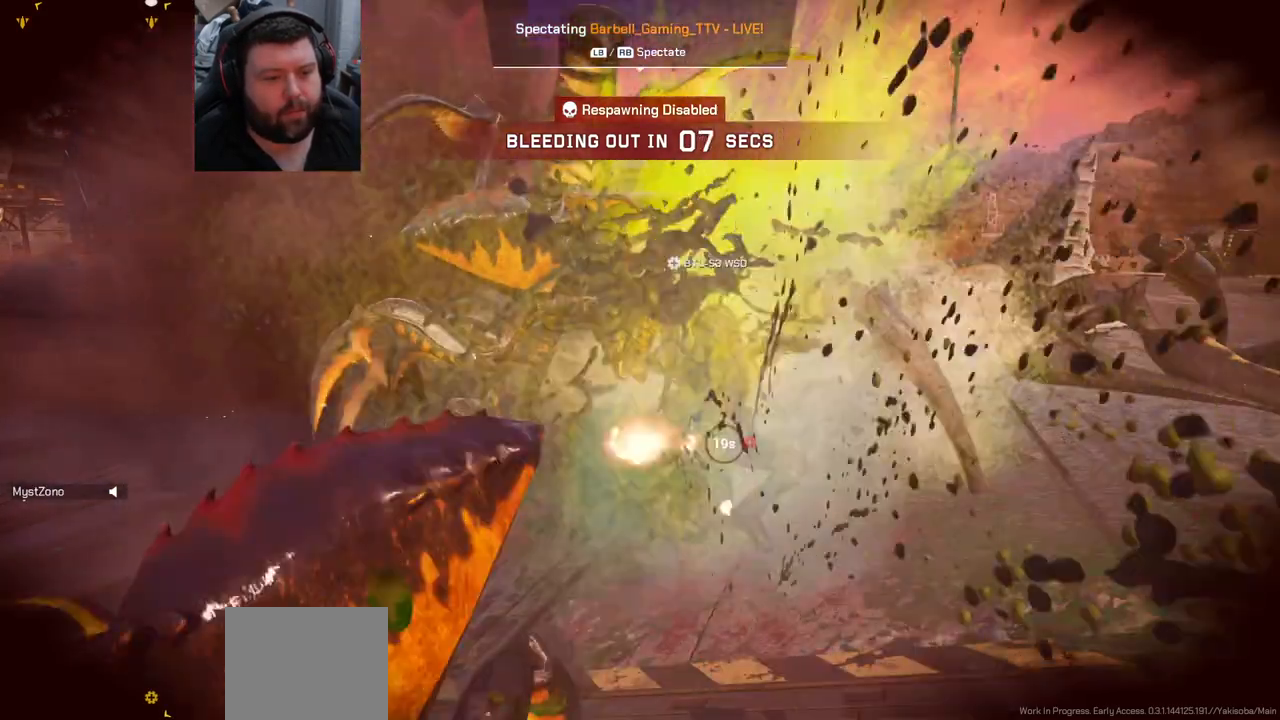
{"buttons": [], "left_stick": "center", "right_stick": "center", "events": []}
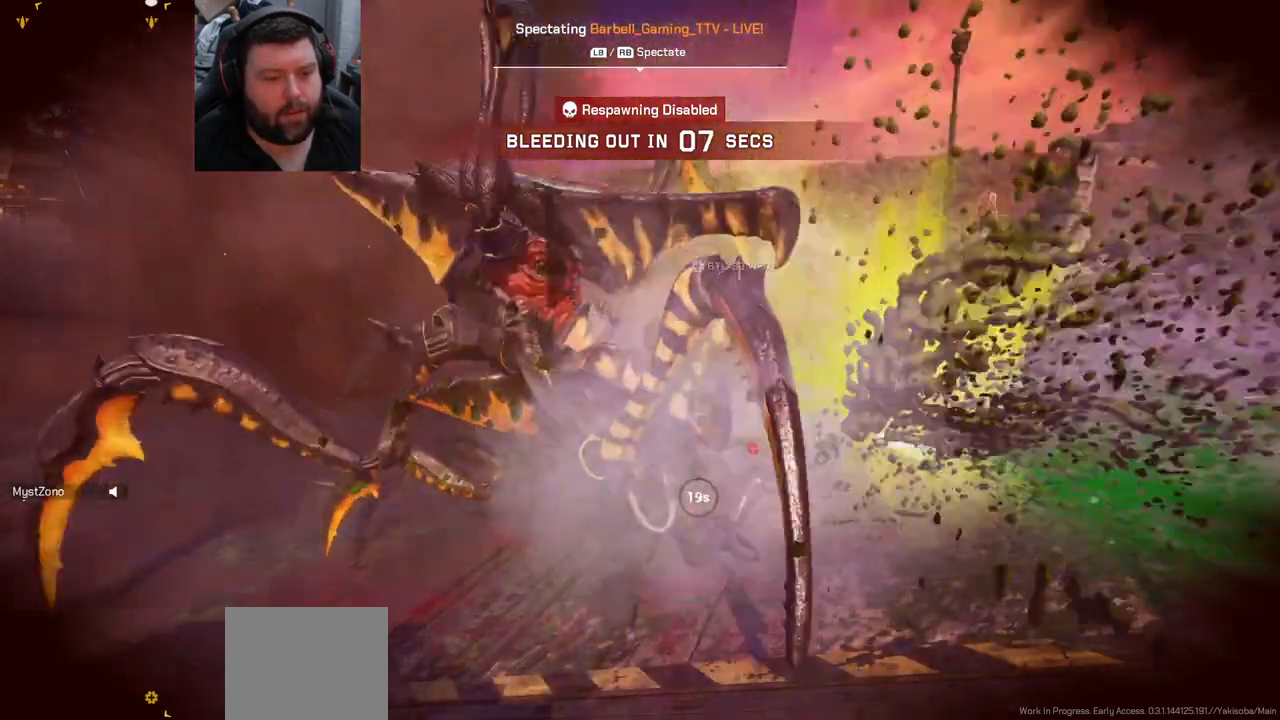
{"buttons": [], "left_stick": "center", "right_stick": "center", "events": []}
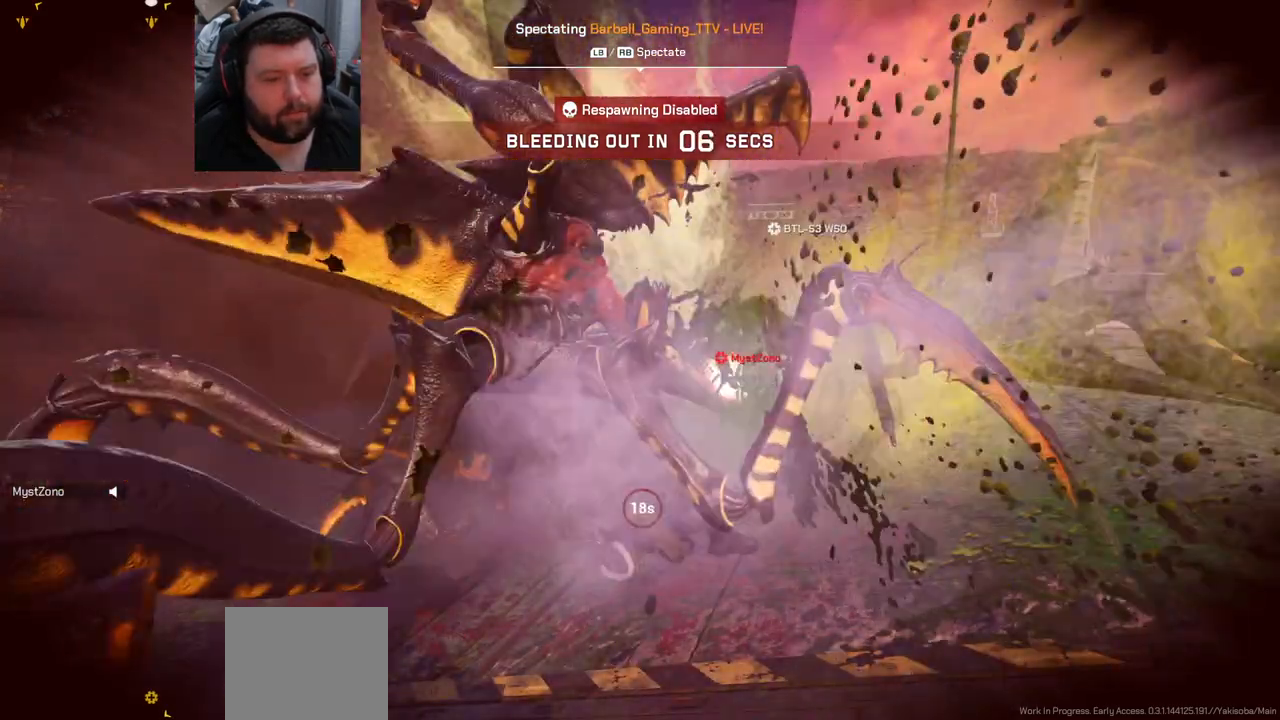
{"buttons": [], "left_stick": "center", "right_stick": "center", "events": []}
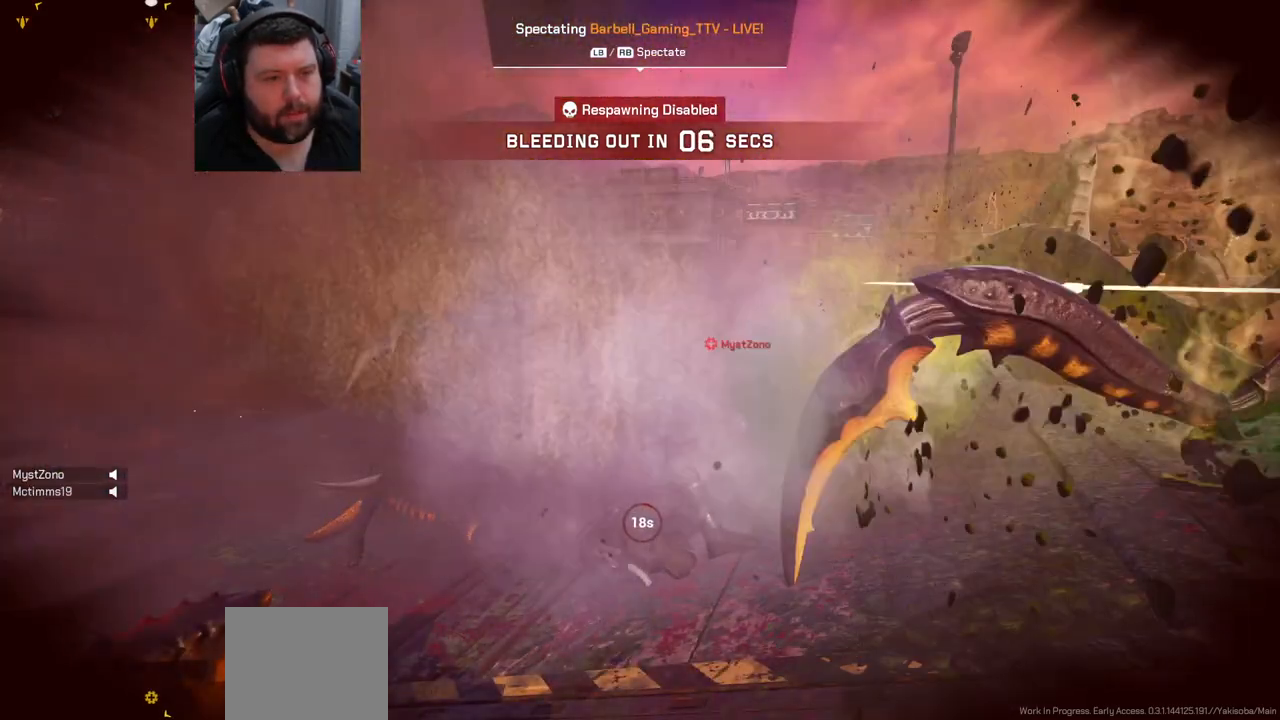
{"buttons": [], "left_stick": "center", "right_stick": "center", "events": []}
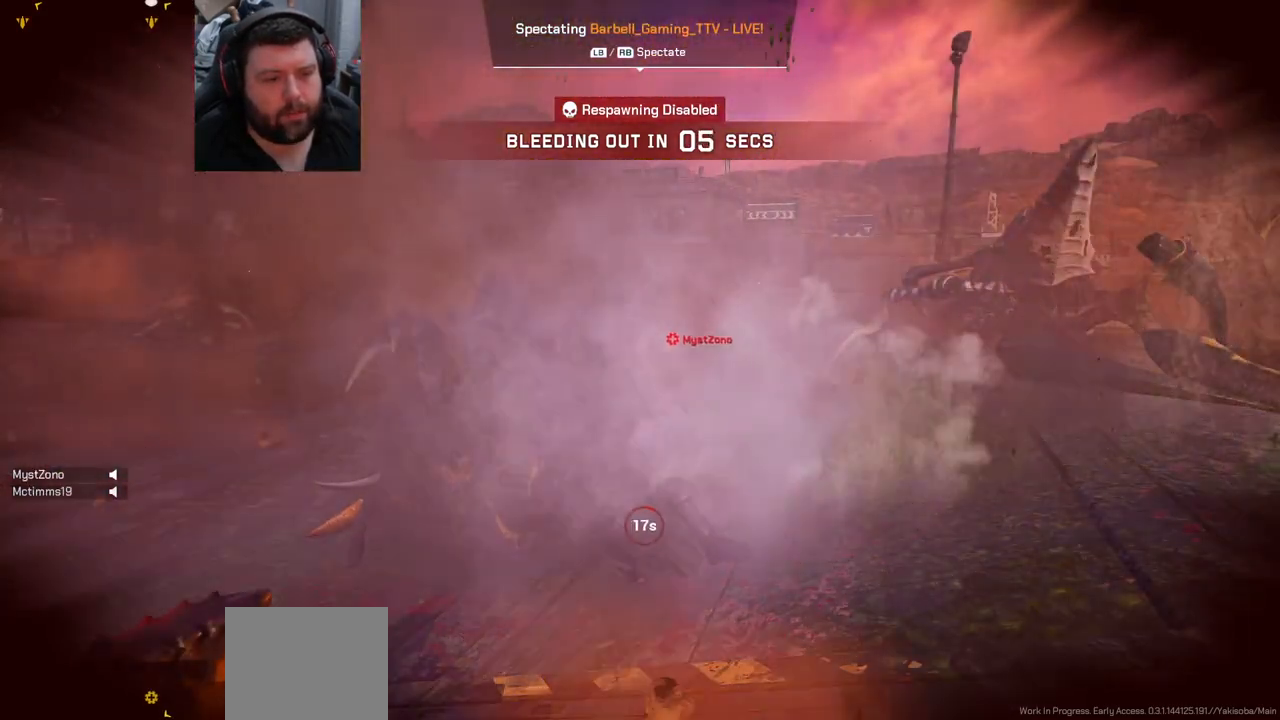
{"buttons": [], "left_stick": "center", "right_stick": "center", "events": [[83, "right_stick", "left"], [333, "right_stick", "center"]]}